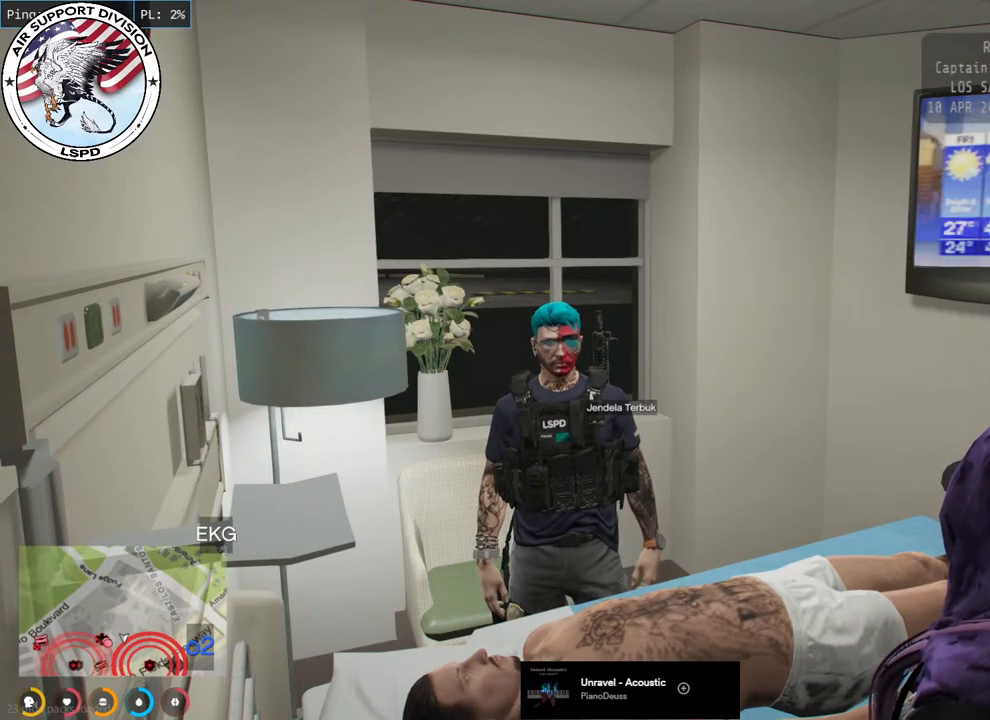
Gameplay with keyboard and mouse; each line is a JSON object with the keys and mouse buttons held at the frame after it. "events" lists presses ("down") and releases ("up") of "a", "ctrl", "d", "e", "q", "s", "shift", "space", "w", "mouse_left", "mouse_wheel", "mouse_right", "mouse_mb4" and "mouse_mb5" between this image and that frame as [ms after this image, input, new state], when the widget could be followed in between. "mouse_left", "mouse_wheel", "mouse_right", "mouse_mb4", "mouse_mb5" = the "left", "wheel", "right", "mb4", "mb5" buttons of the "mouse" list. No other keys are recorded. "wheel" means that the mouse wheel is clicked or scrolled. Mouse movement is not recorded.
{"keys": [], "mouse": [], "events": [[267, "mouse_mb4", "up"]]}
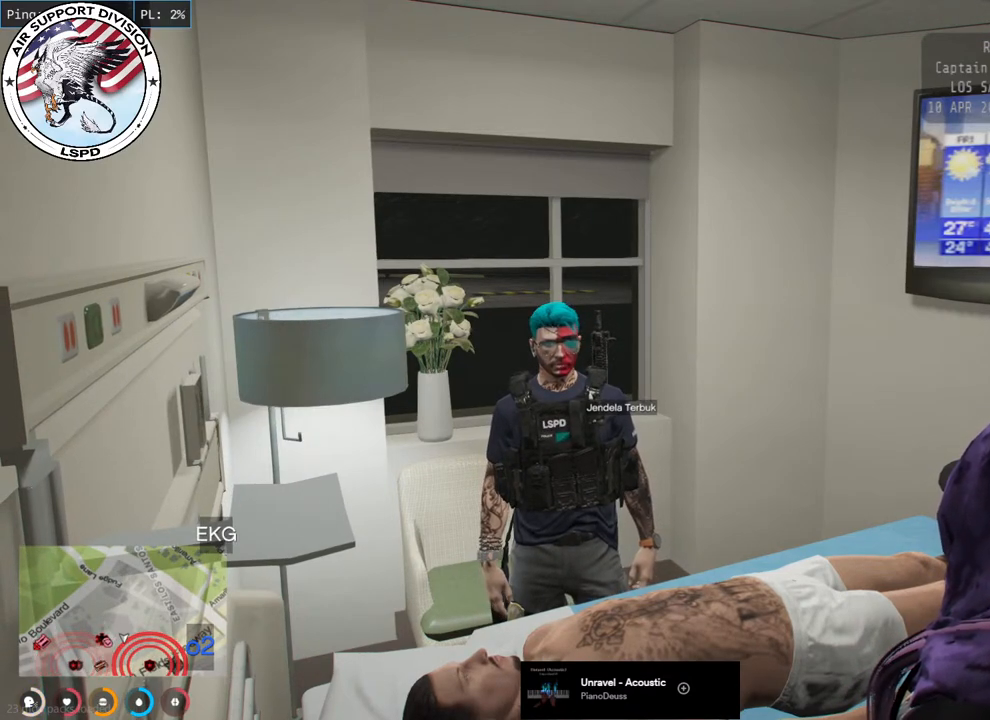
{"keys": [], "mouse": [], "events": []}
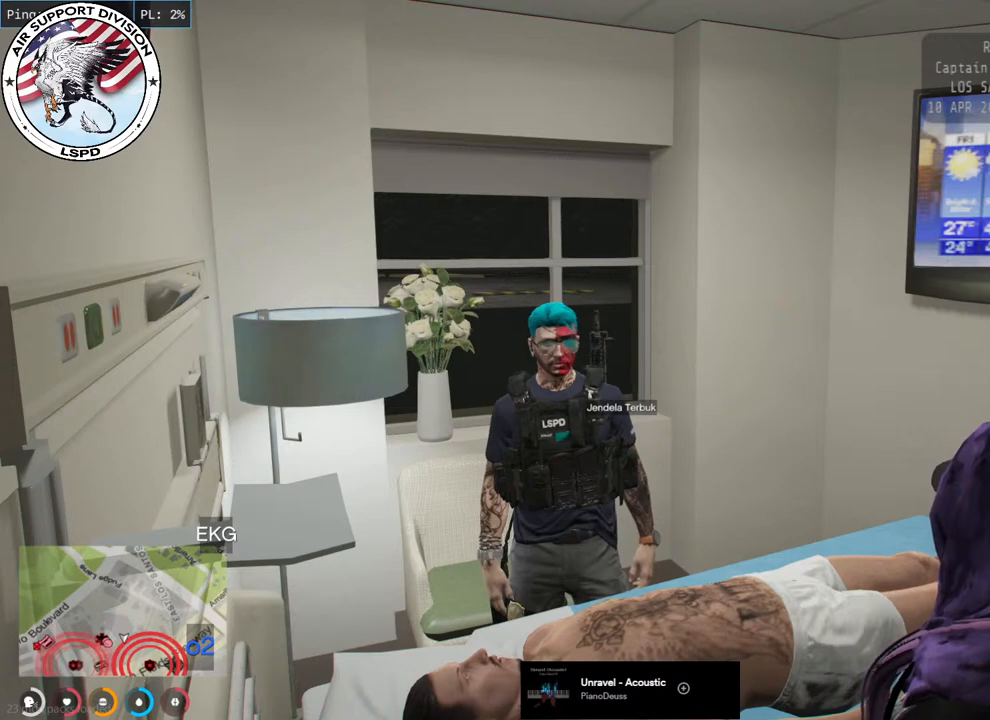
{"keys": [], "mouse": [], "events": []}
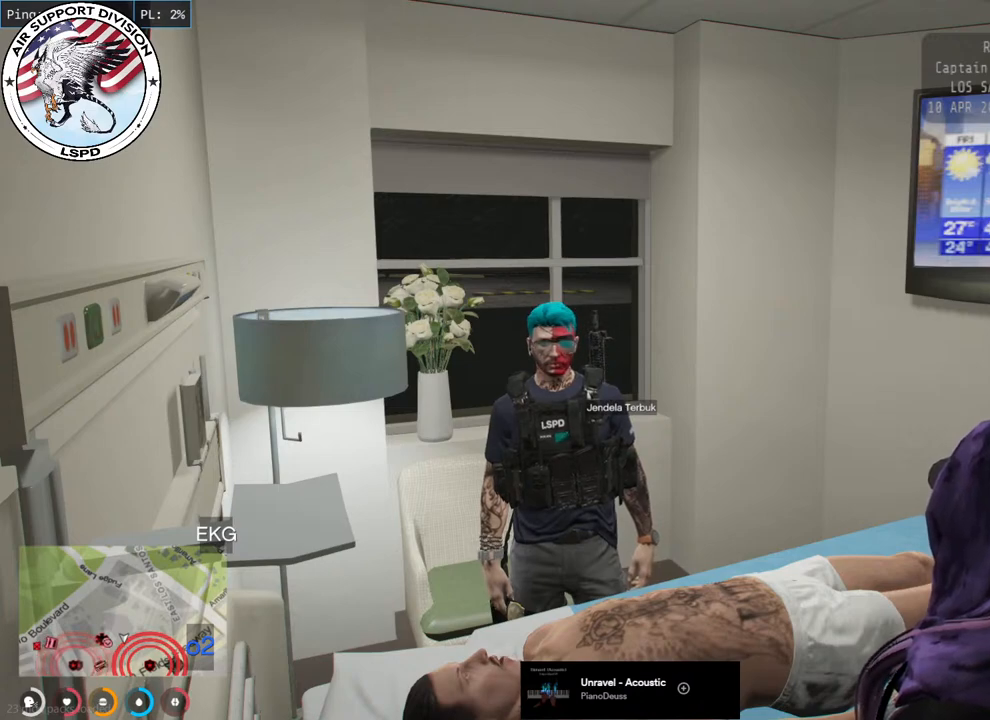
{"keys": [], "mouse": [], "events": []}
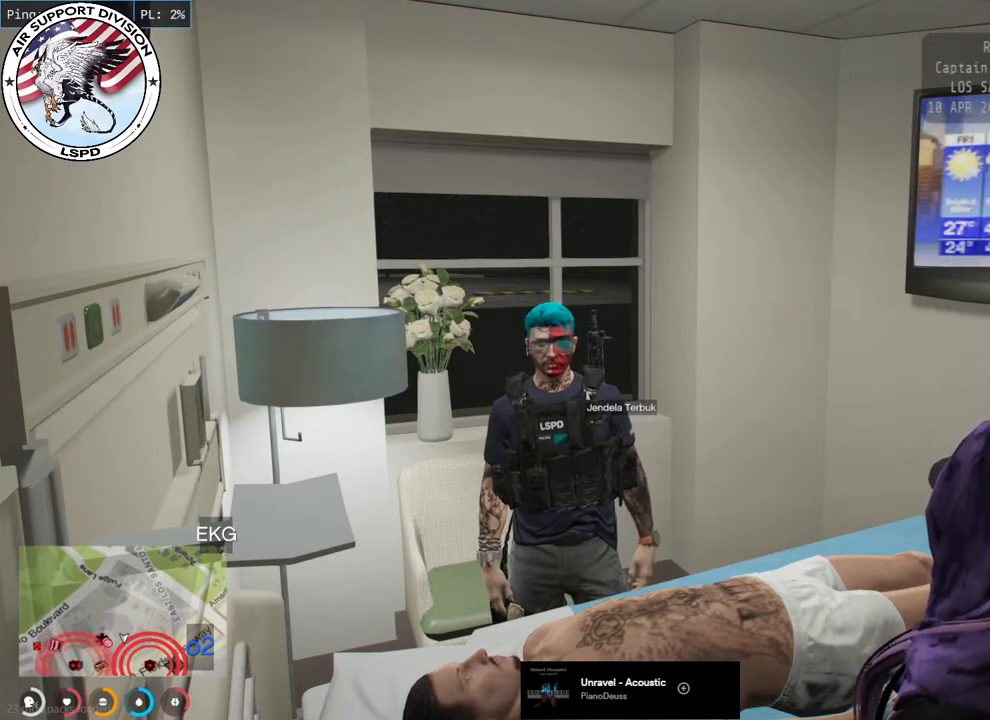
{"keys": [], "mouse": [], "events": [[100, "mouse_left", "down"], [200, "mouse_left", "up"]]}
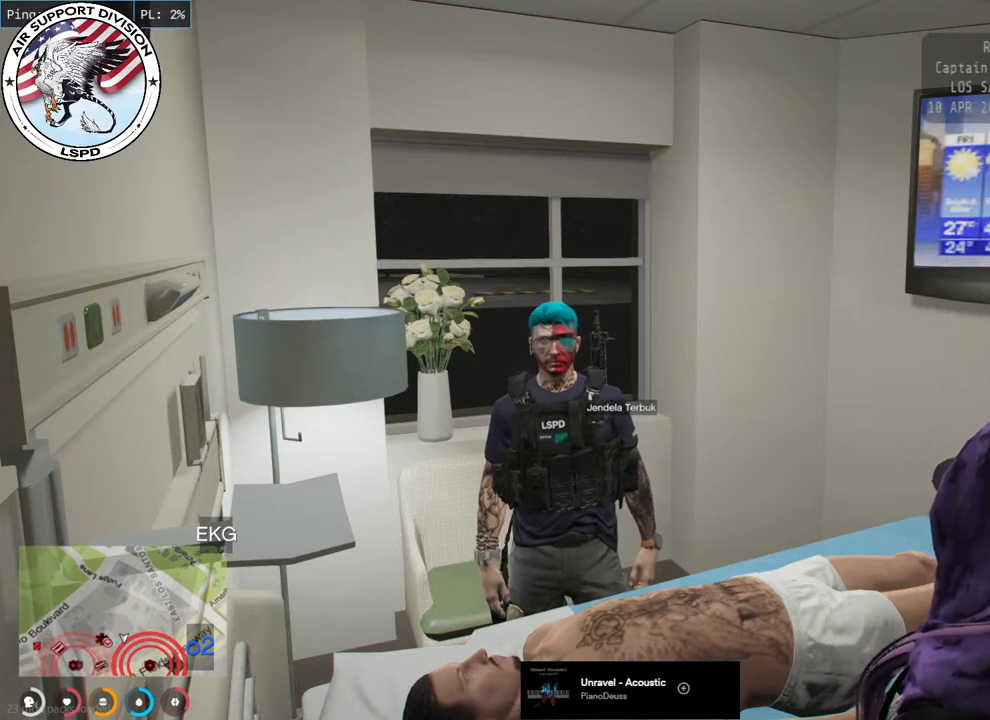
{"keys": [], "mouse": ["left"], "events": [[450, "mouse_left", "down"]]}
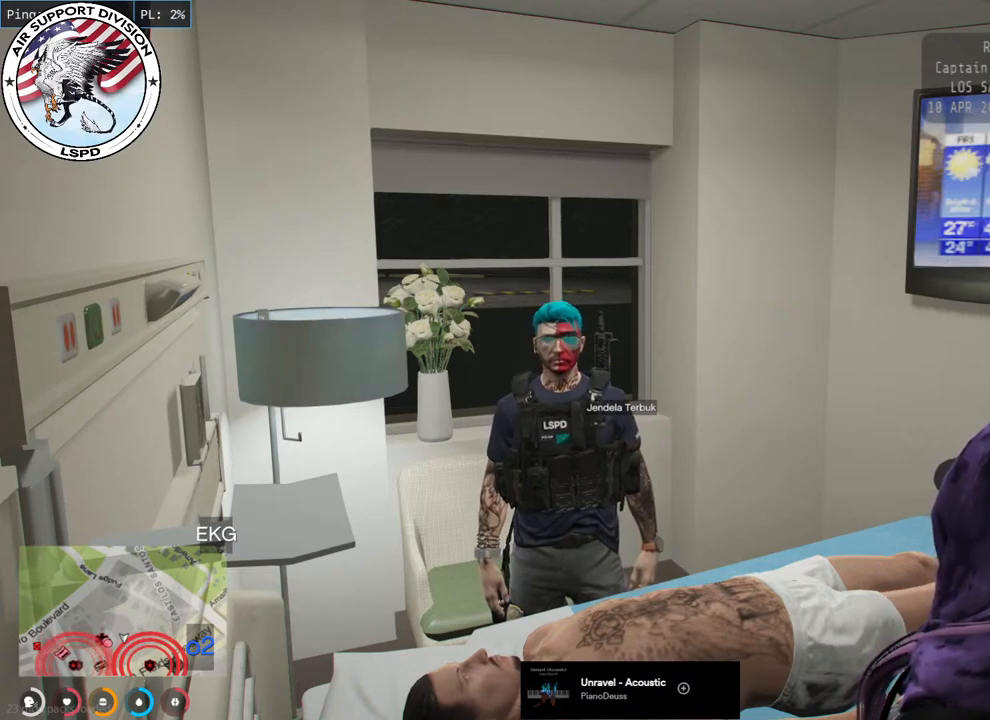
{"keys": ["a"], "mouse": [], "events": [[67, "mouse_left", "up"], [367, "a", "down"]]}
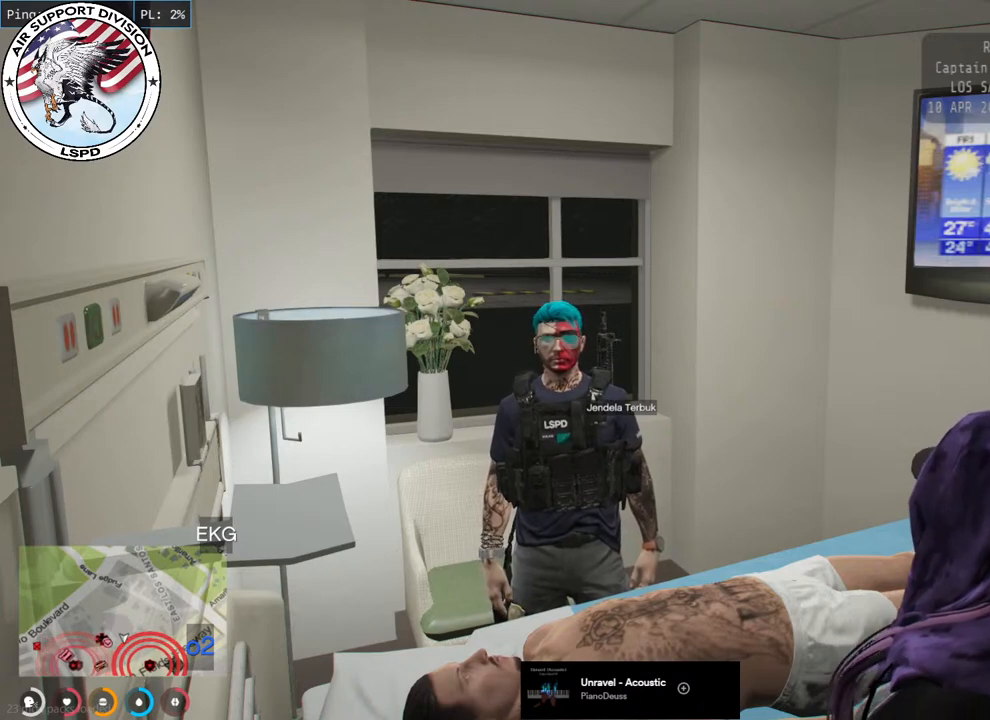
{"keys": ["e"], "mouse": [], "events": [[83, "a", "up"], [450, "e", "down"]]}
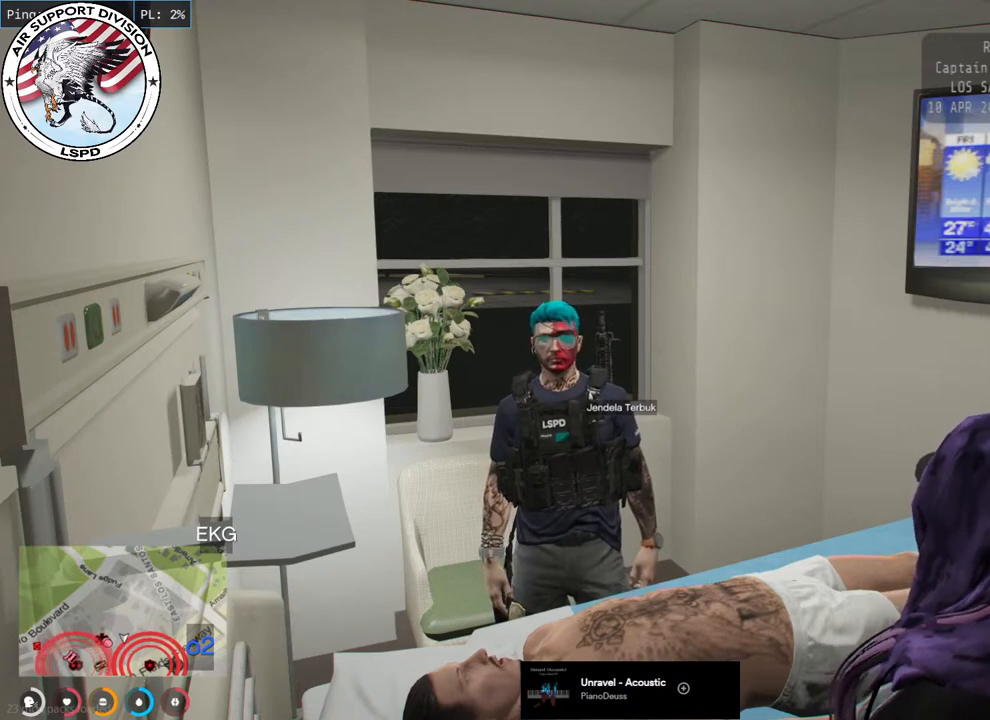
{"keys": [], "mouse": [], "events": [[83, "e", "up"]]}
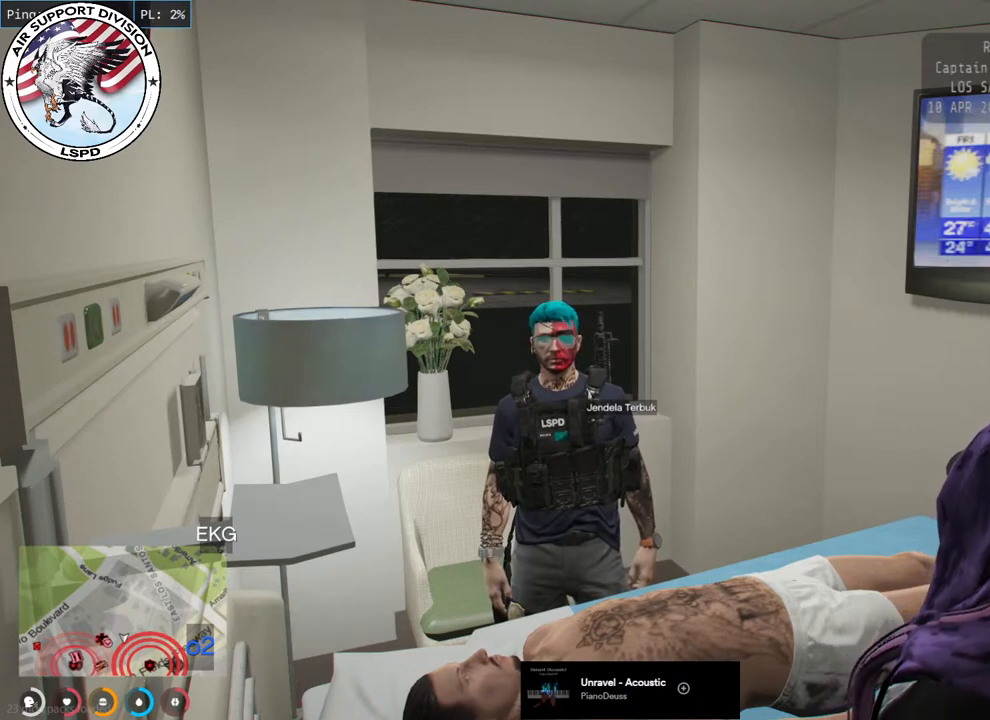
{"keys": [], "mouse": [], "events": [[117, "space", "down"], [217, "space", "up"]]}
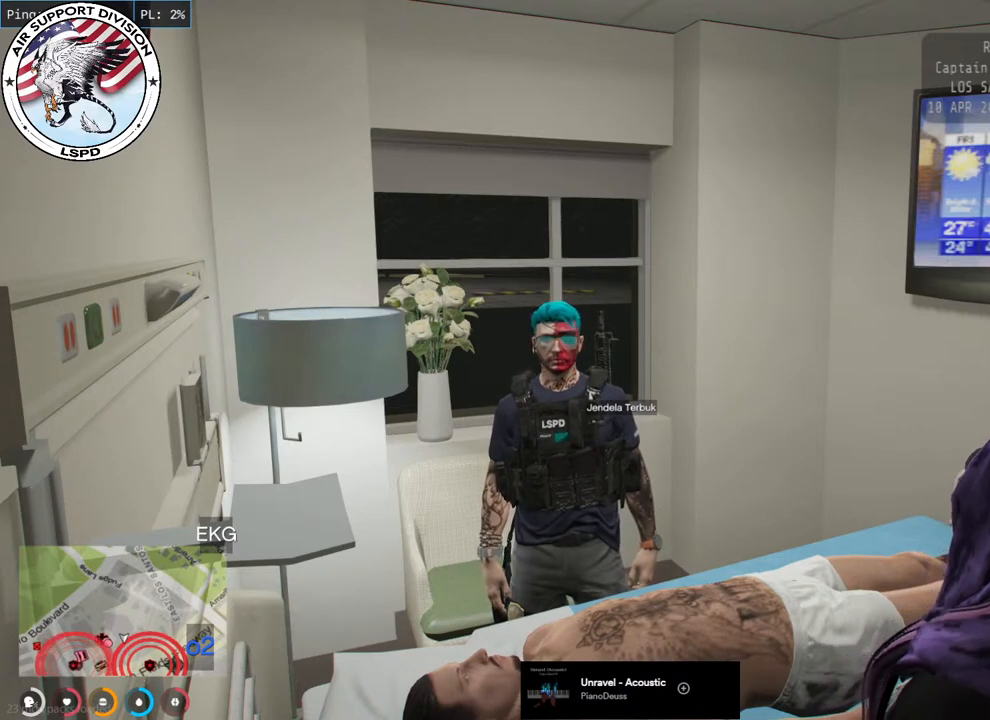
{"keys": ["e"], "mouse": [], "events": [[17, "e", "down"], [167, "e", "up"], [400, "e", "down"]]}
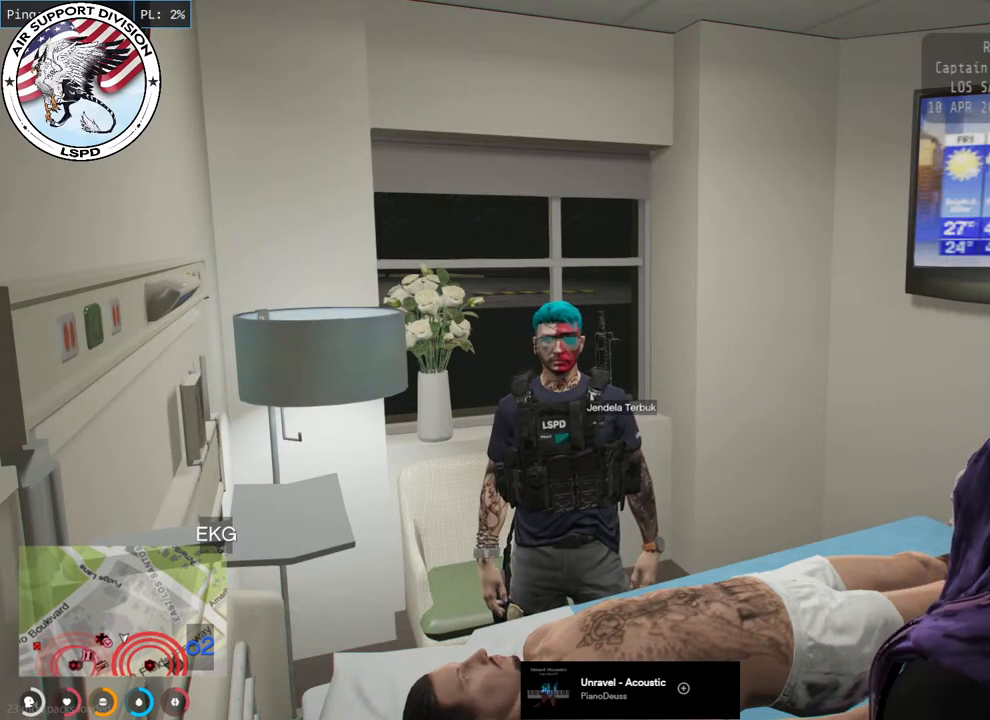
{"keys": ["s"], "mouse": [], "events": [[33, "e", "up"], [267, "d", "down"], [383, "s", "down"], [417, "d", "up"]]}
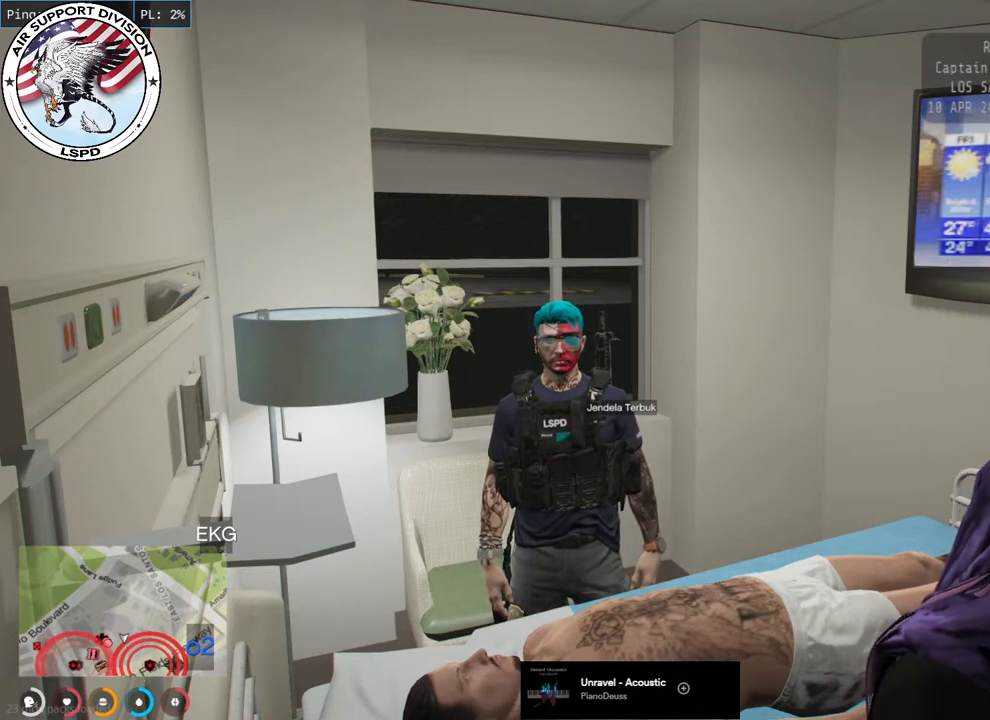
{"keys": [], "mouse": [], "events": [[33, "s", "up"], [67, "space", "down"], [183, "space", "up"]]}
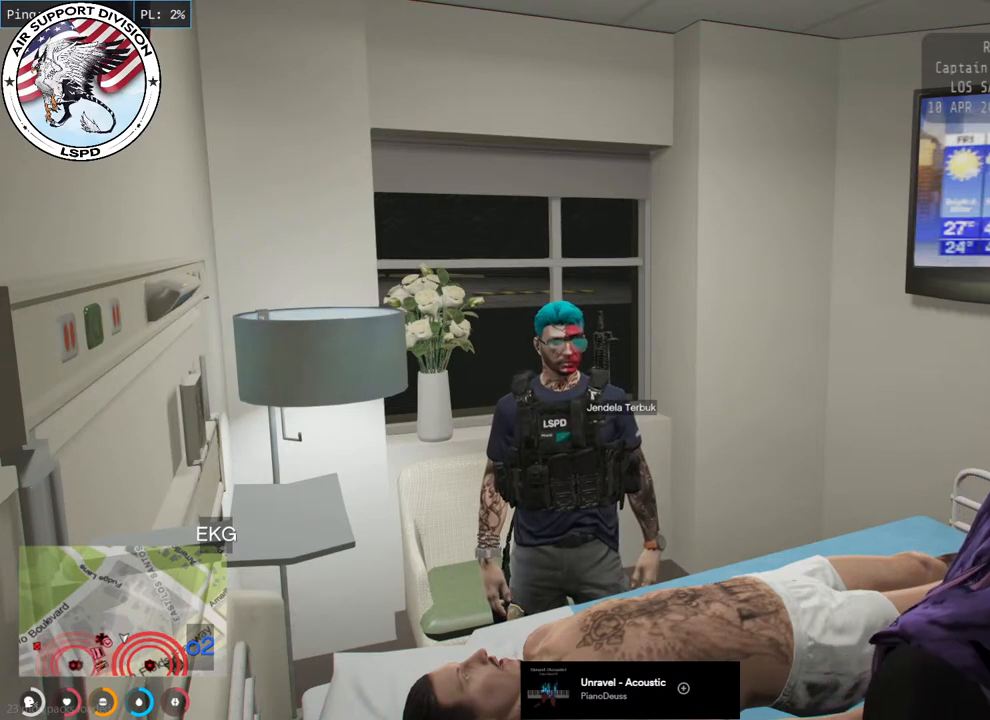
{"keys": [], "mouse": [], "events": []}
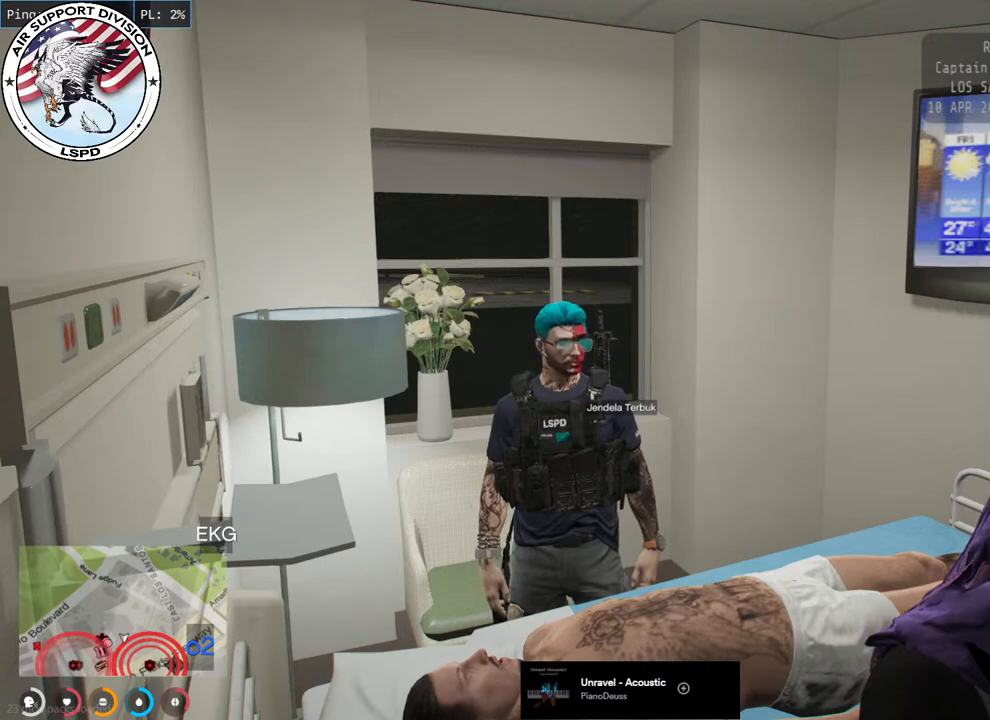
{"keys": [], "mouse": [], "events": []}
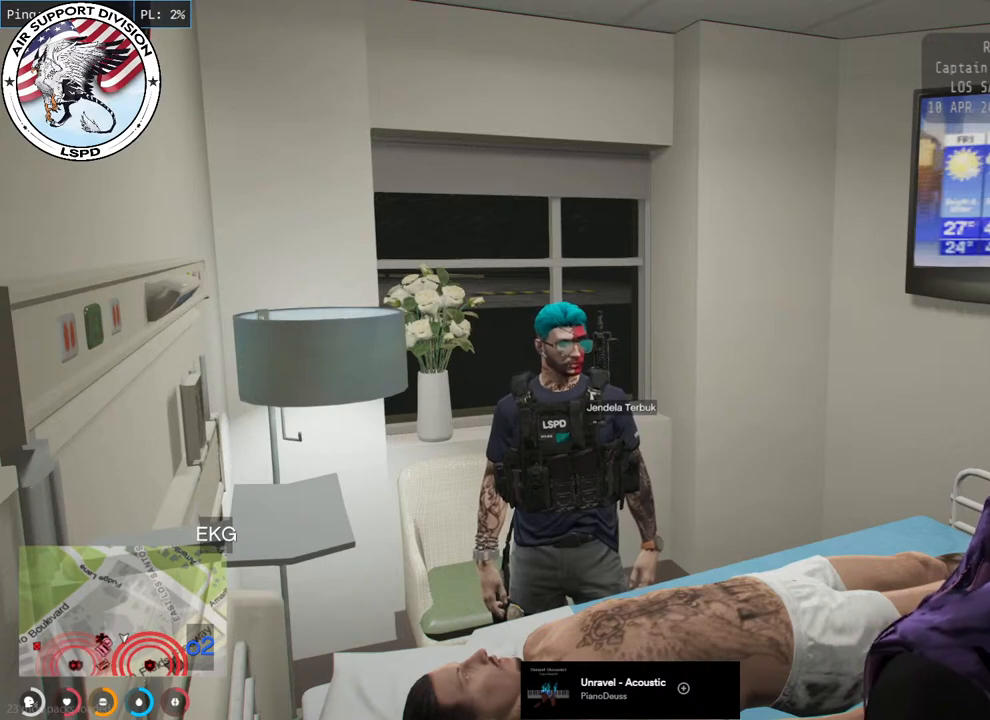
{"keys": ["a"], "mouse": [], "events": [[117, "a", "down"], [267, "a", "up"], [433, "a", "down"]]}
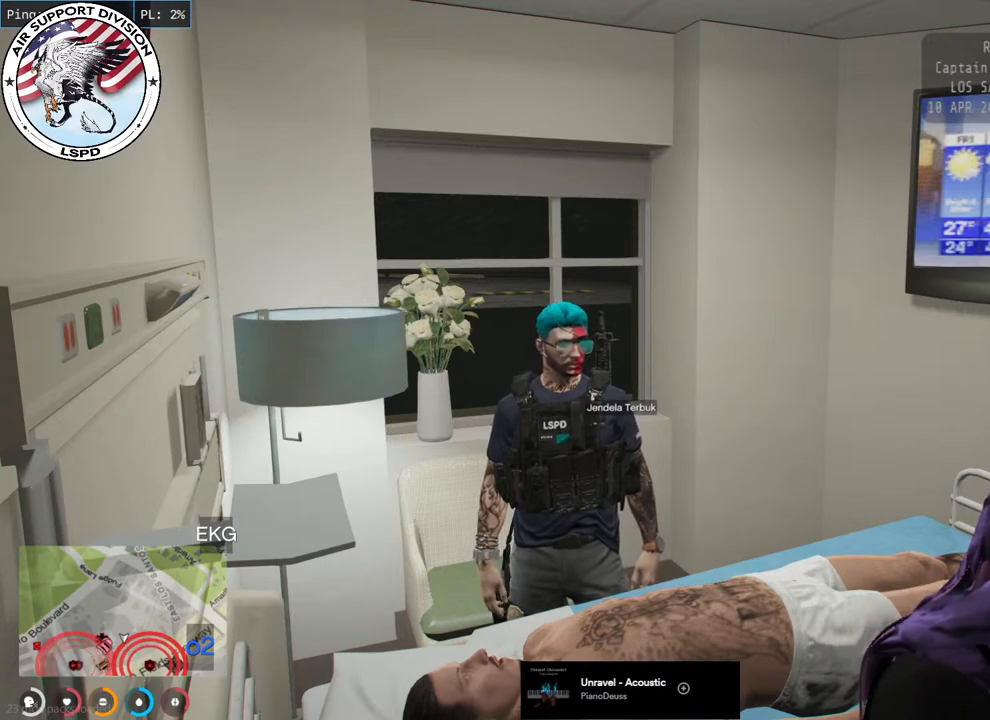
{"keys": [], "mouse": [], "events": [[50, "a", "up"]]}
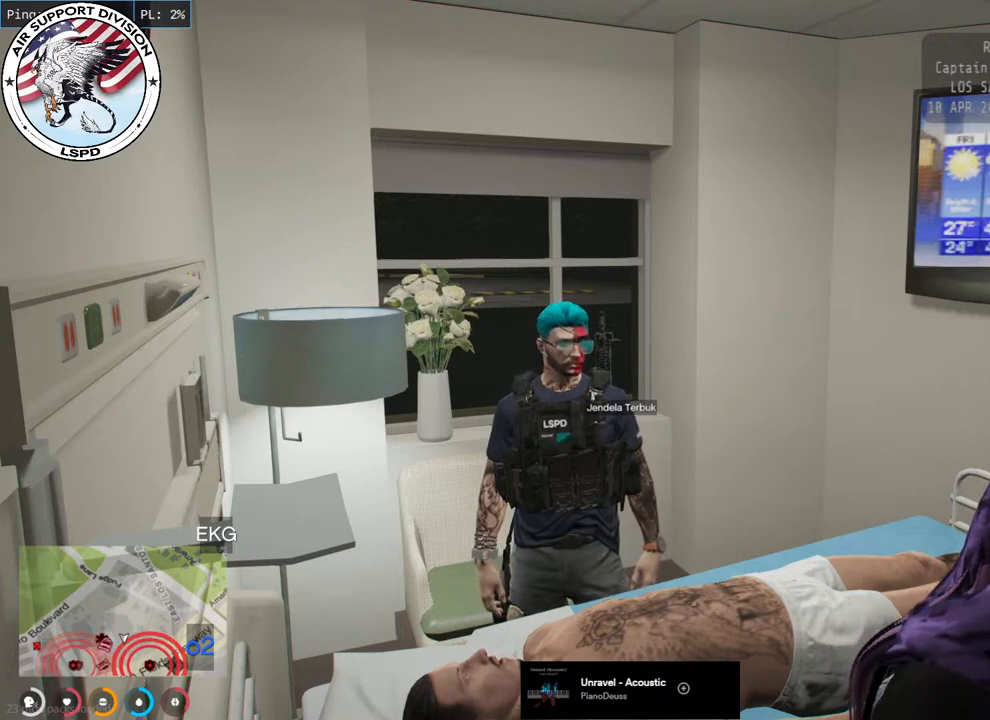
{"keys": ["e"], "mouse": [], "events": [[483, "e", "down"]]}
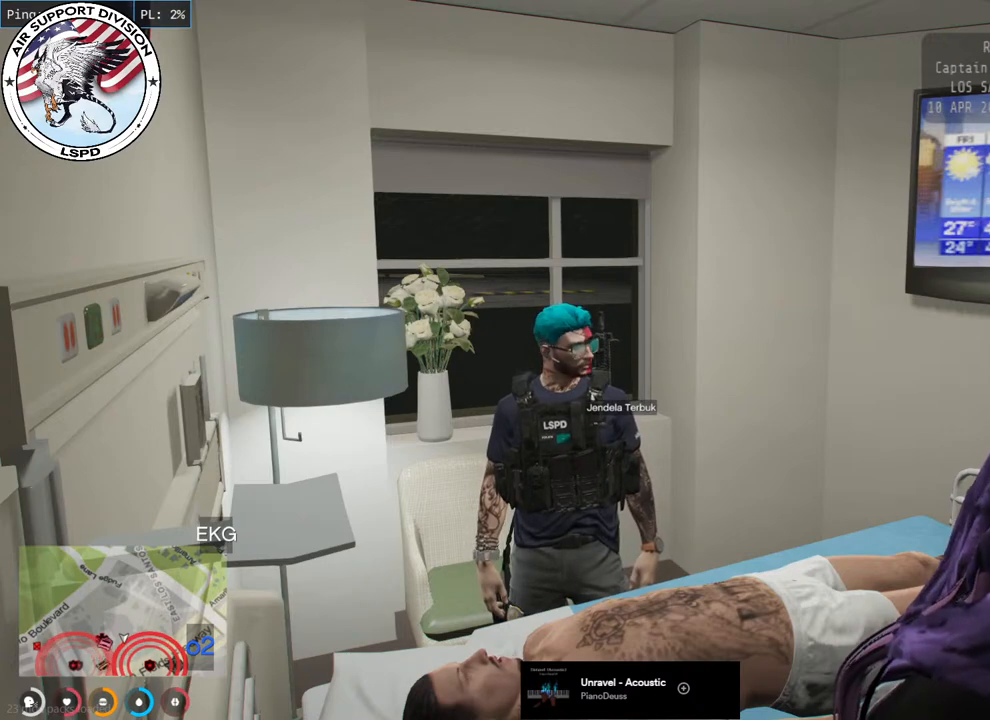
{"keys": [], "mouse": [], "events": [[167, "e", "up"]]}
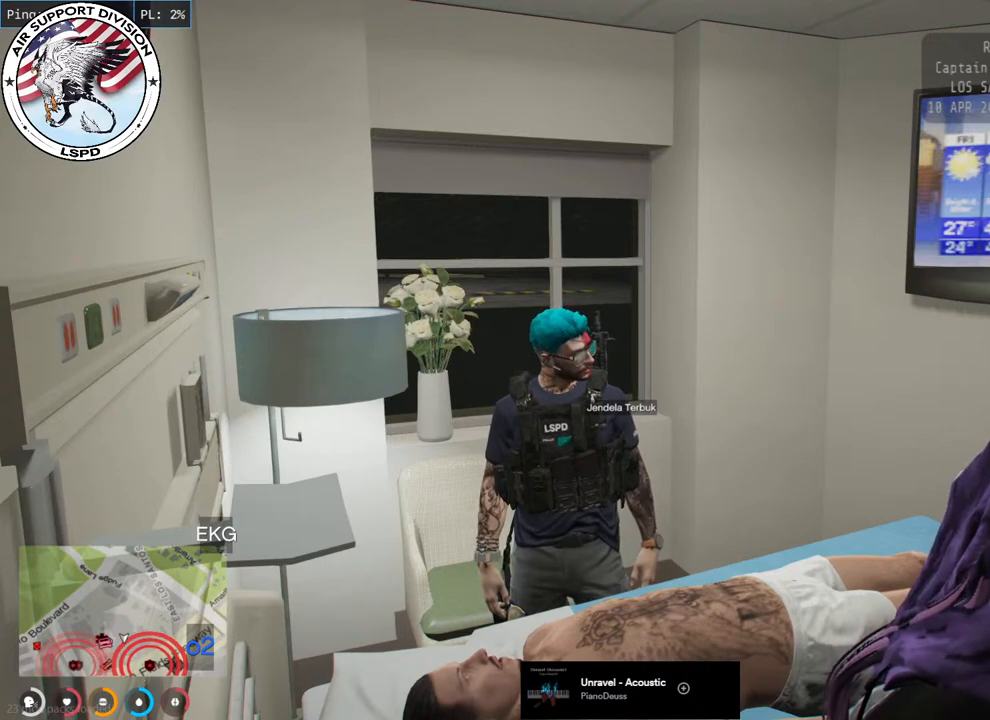
{"keys": [], "mouse": [], "events": []}
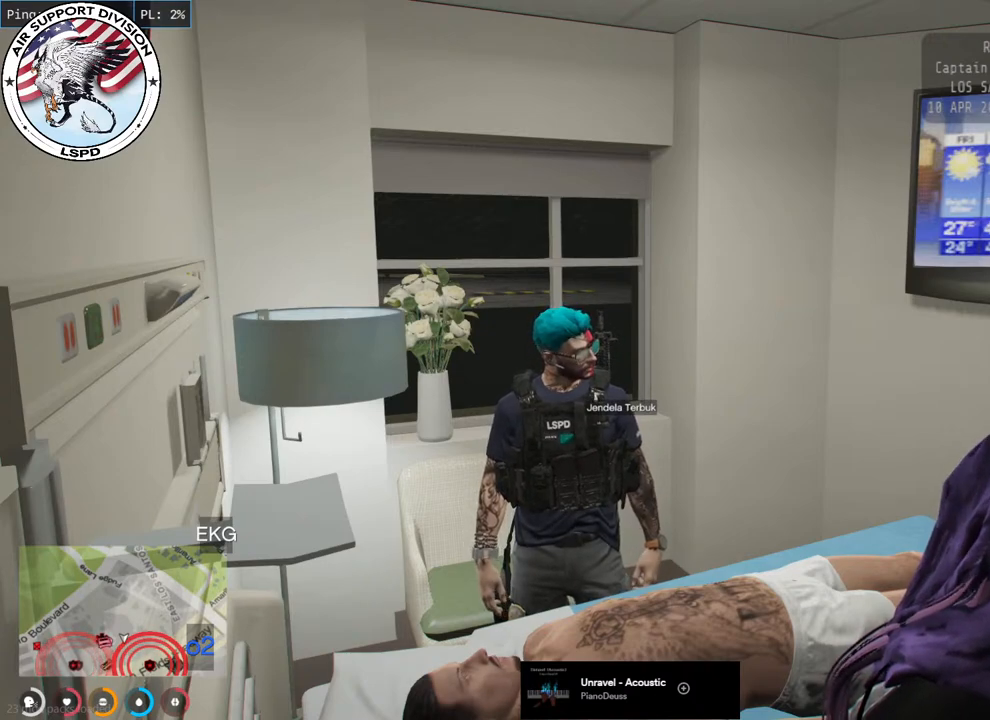
{"keys": [], "mouse": [], "events": []}
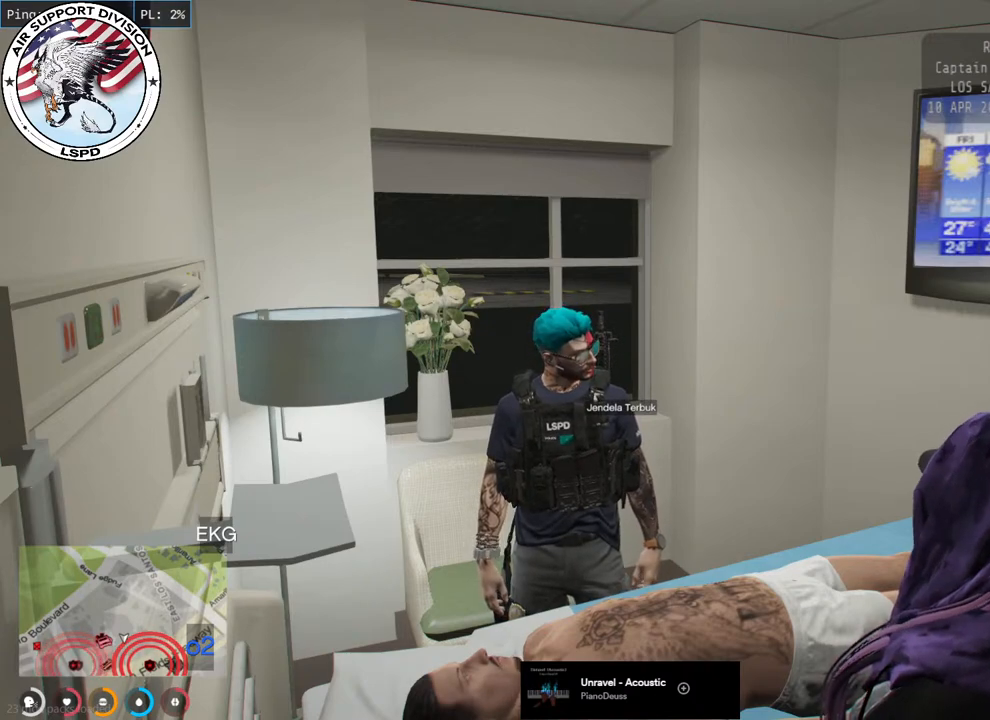
{"keys": [], "mouse": [], "events": []}